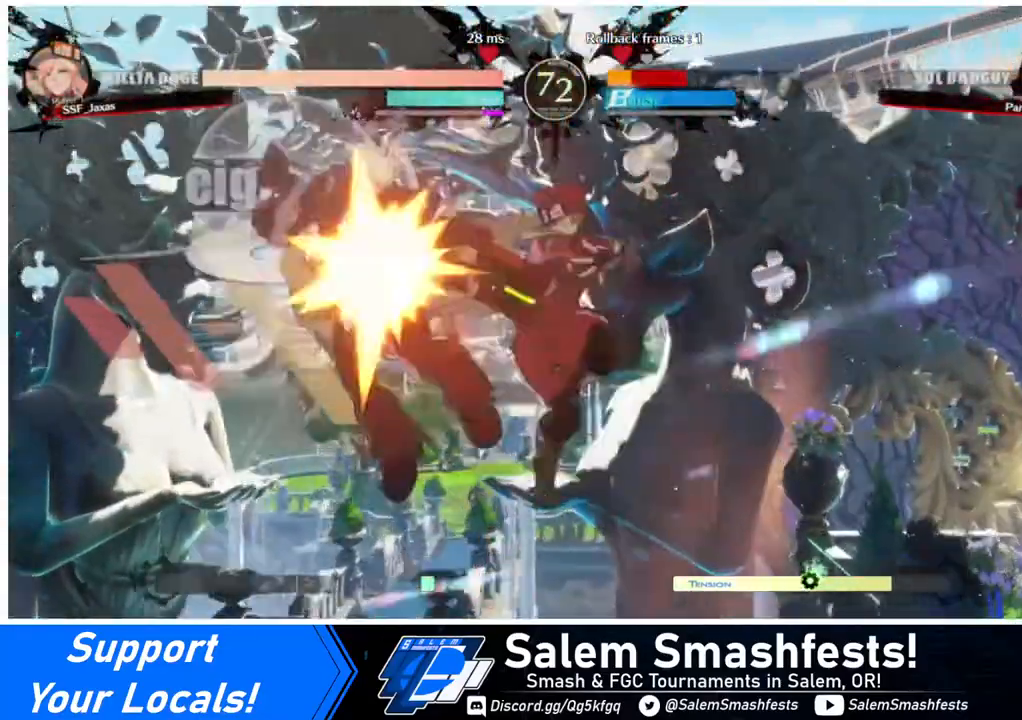
Gameplay with a controller (arcade stick); each line is a JSON object with the inputs held at the frame after it. "events" lists button and stick changes between this image and that frame as [ms after this image, input, new state], when the widget could be followed in between. Not read: L3 R3.
{"buttons": [], "events": []}
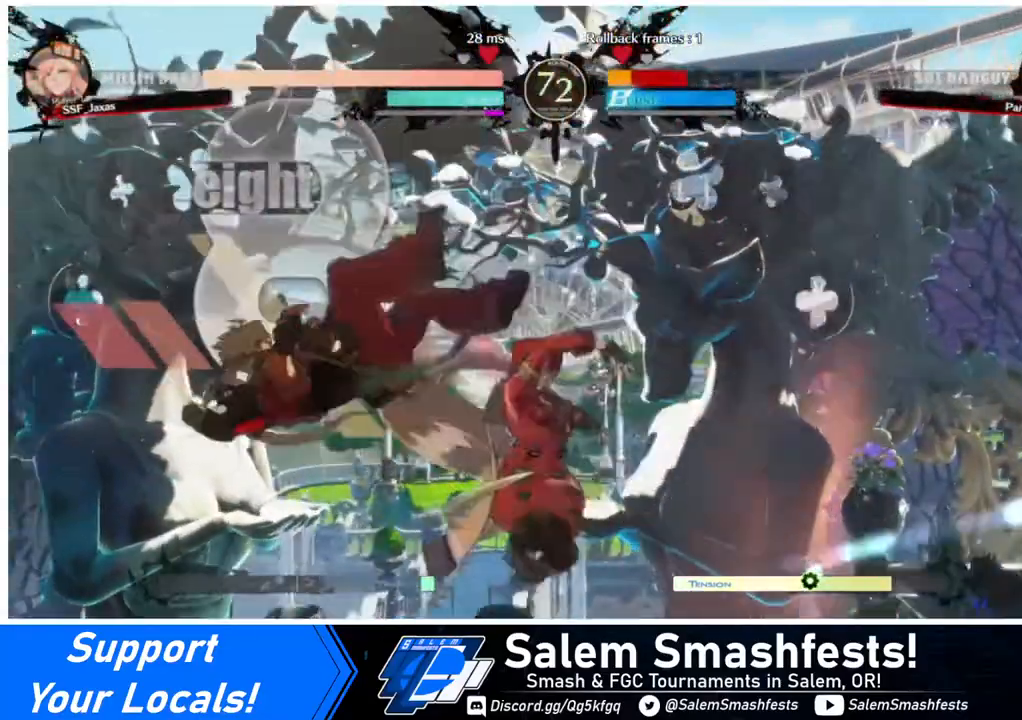
{"buttons": [], "events": [[80, "TRIANGLE", "down"], [160, "TRIANGLE", "up"], [280, "R2", "down"], [400, "R2", "up"]]}
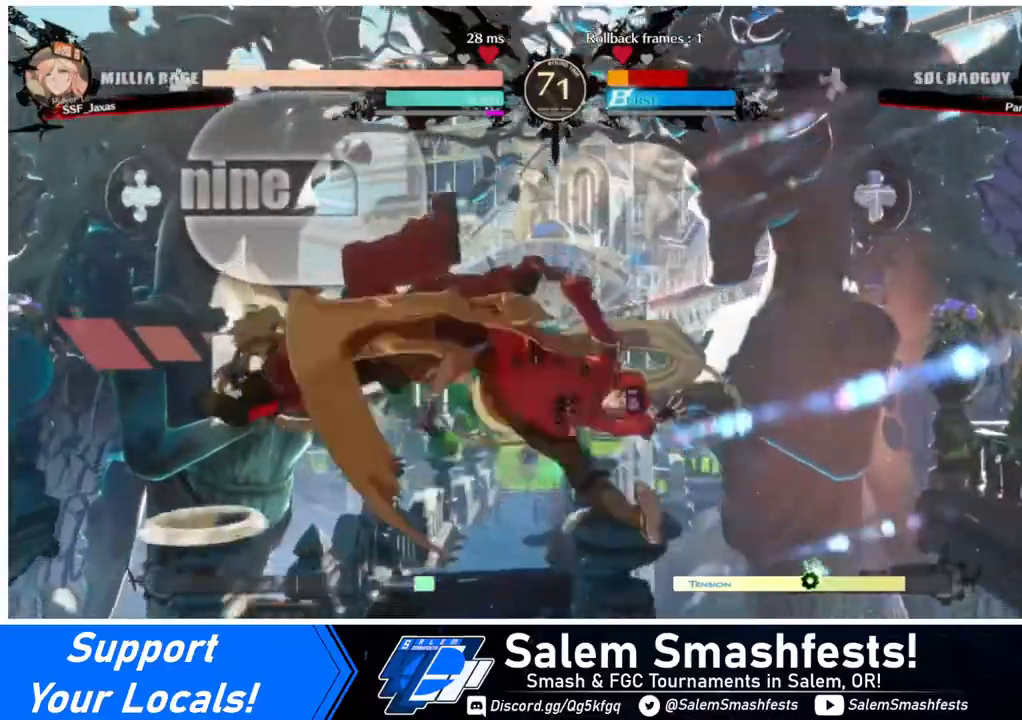
{"buttons": ["DPAD_DOWN"], "events": [[80, "L1", "down"], [200, "L1", "up"], [480, "DPAD_DOWN", "down"]]}
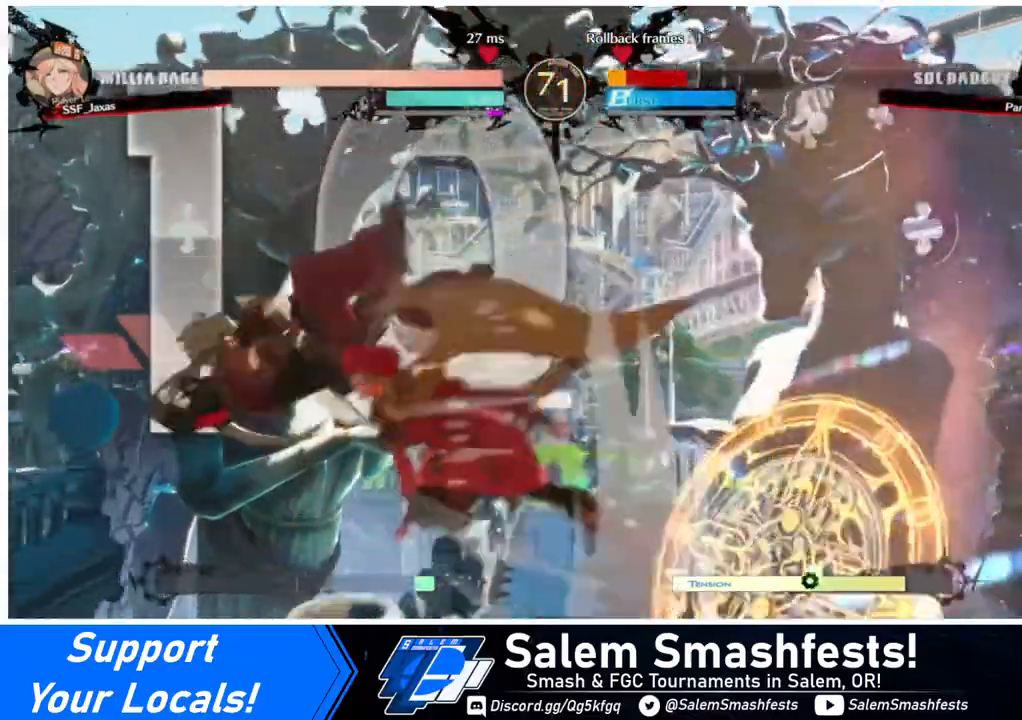
{"buttons": ["DPAD_RIGHT"], "events": [[80, "DPAD_DOWN", "up"], [80, "DPAD_LEFT", "down"], [120, "R1", "down"], [240, "DPAD_LEFT", "up"], [240, "R1", "up"], [320, "DPAD_RIGHT", "down"]]}
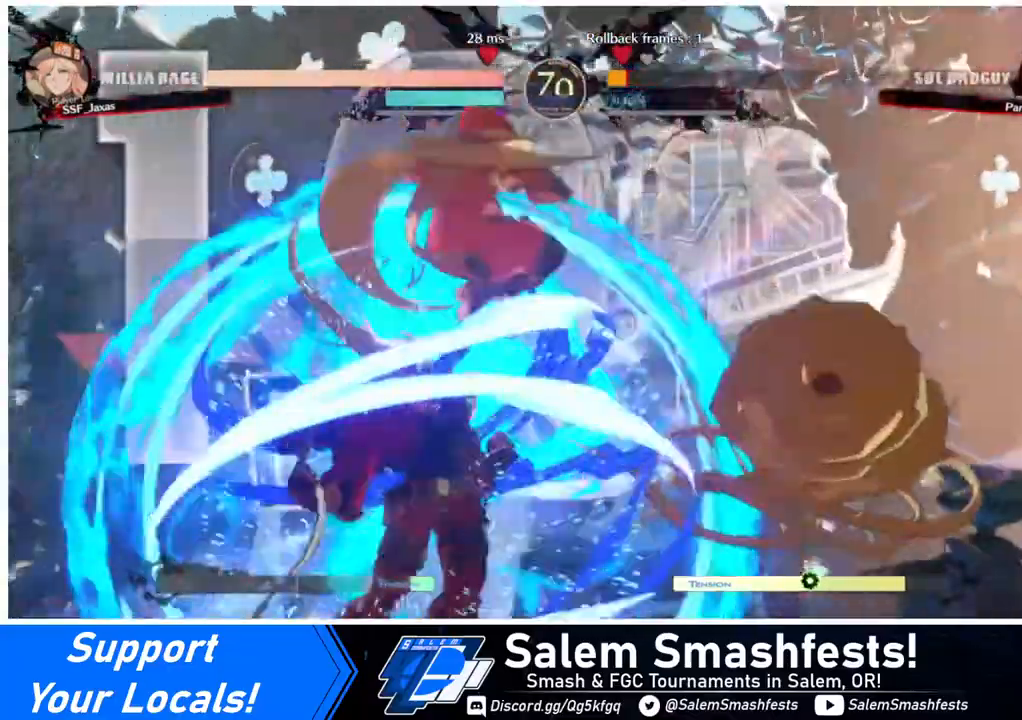
{"buttons": ["DPAD_RIGHT"], "events": []}
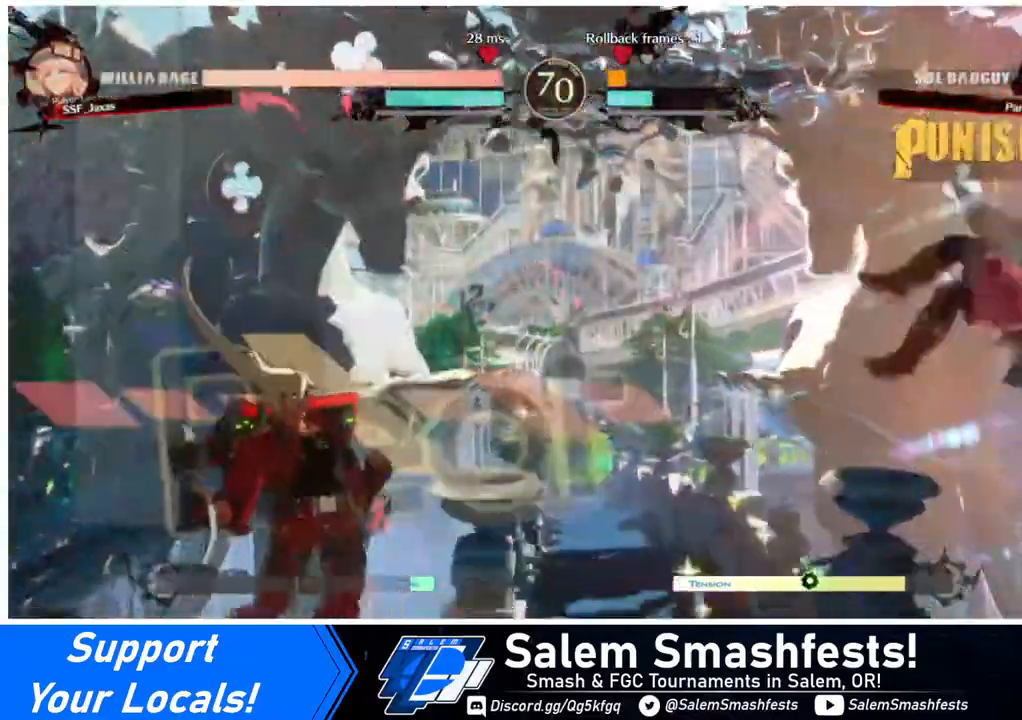
{"buttons": ["DPAD_RIGHT"], "events": [[200, "SQUARE", "down"], [400, "SQUARE", "up"]]}
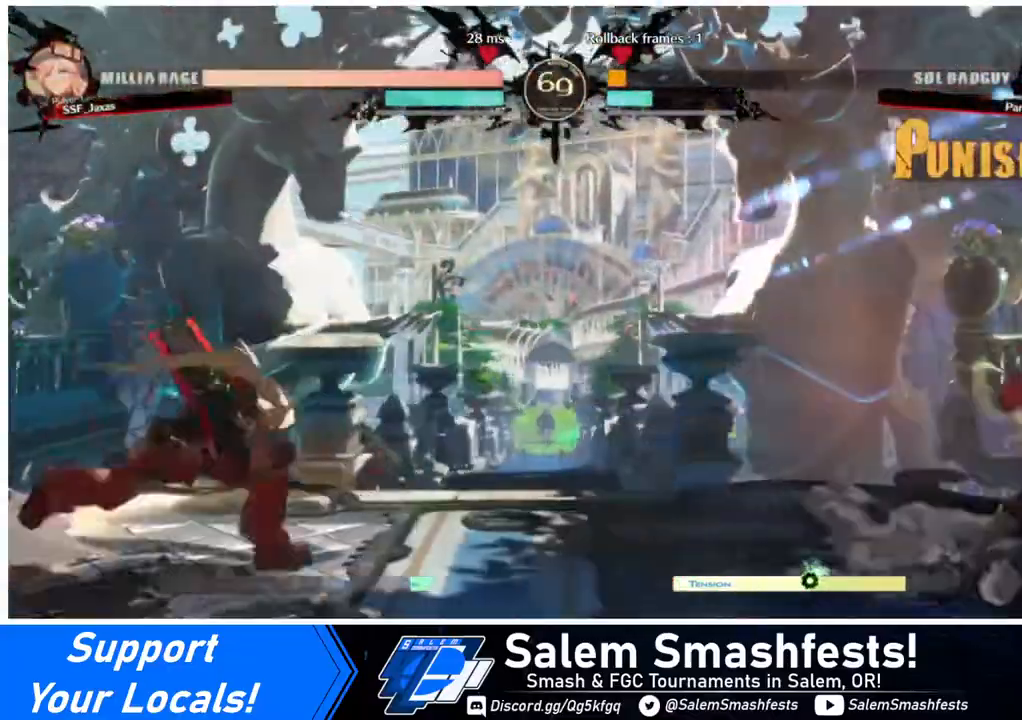
{"buttons": ["DPAD_DOWN", "DPAD_RIGHT"], "events": [[40, "DPAD_RIGHT", "up"], [120, "DPAD_LEFT", "down"], [200, "DPAD_LEFT", "up"], [240, "DPAD_LEFT", "down"], [400, "DPAD_DOWN", "down"], [400, "DPAD_LEFT", "up"], [400, "SQUARE", "down"], [400, "TRIANGLE", "down"], [440, "DPAD_RIGHT", "down"], [480, "SQUARE", "up"], [480, "TRIANGLE", "up"]]}
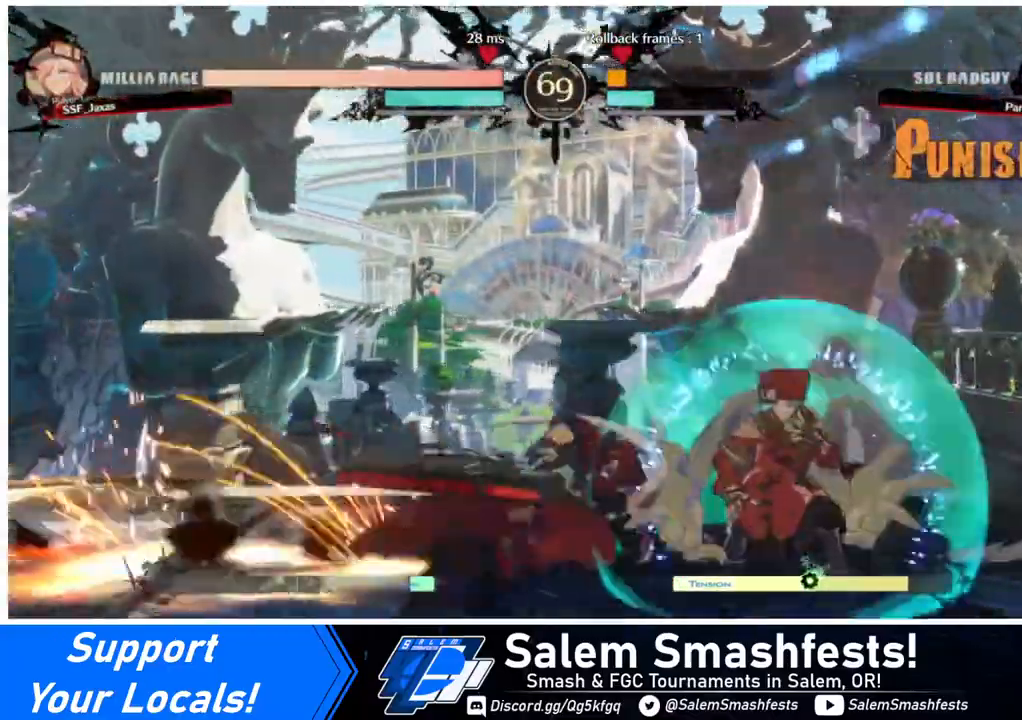
{"buttons": ["DPAD_DOWN", "DPAD_RIGHT"], "events": [[40, "DPAD_DOWN", "up"], [120, "DPAD_DOWN", "down"]]}
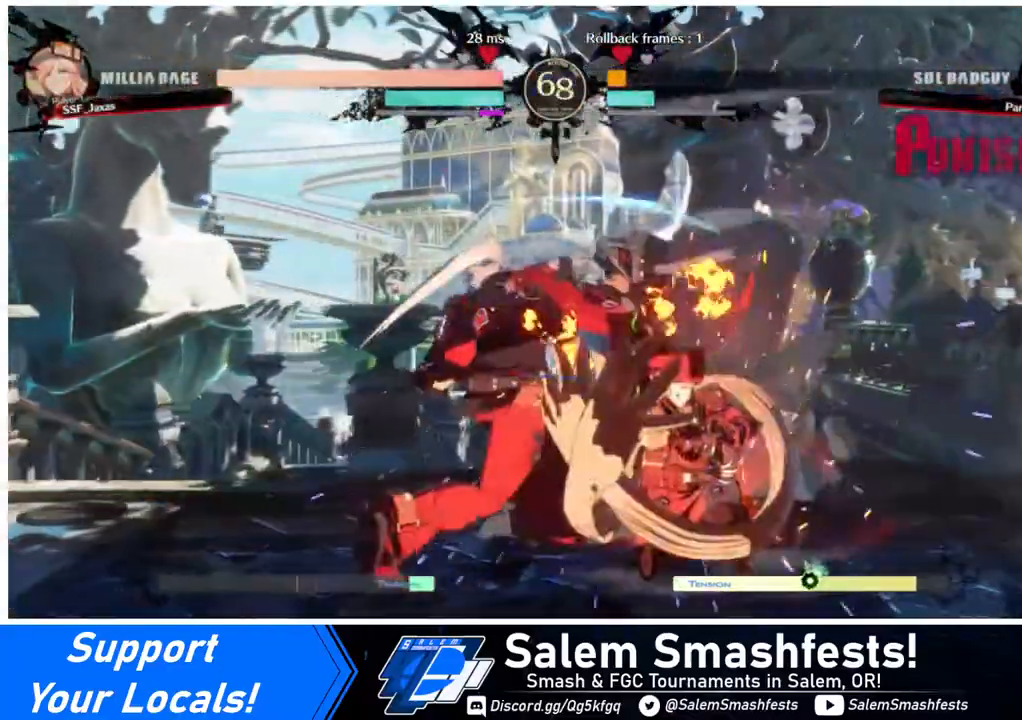
{"buttons": [], "events": [[40, "DPAD_DOWN", "up"], [80, "DPAD_RIGHT", "up"], [160, "DPAD_LEFT", "down"], [320, "R2", "down"], [360, "R2", "up"], [440, "DPAD_LEFT", "up"]]}
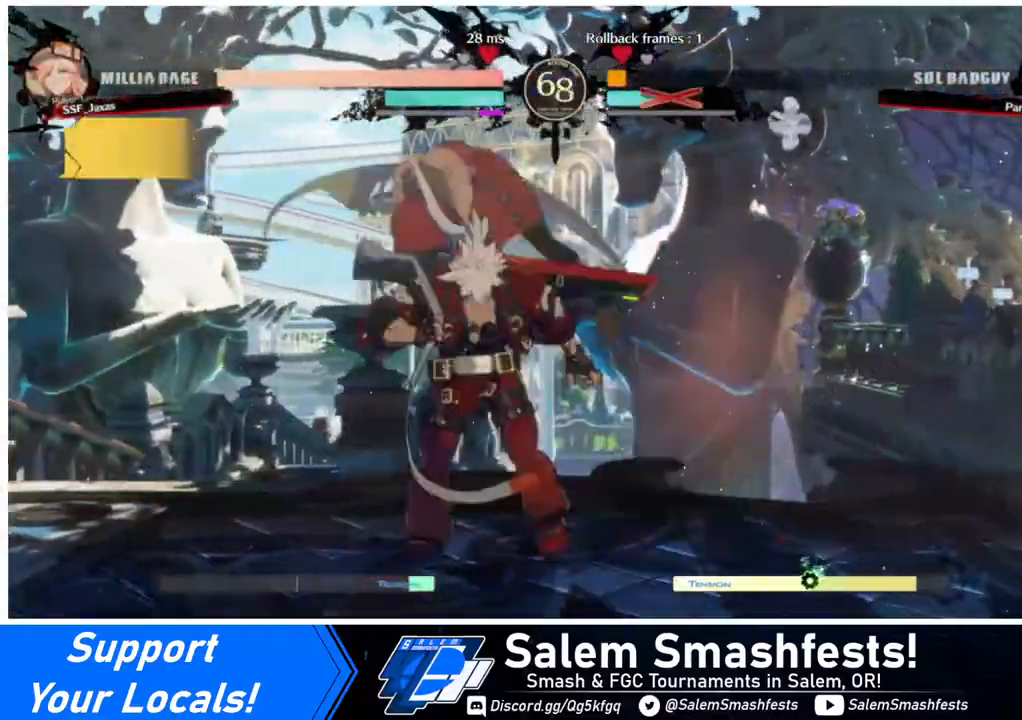
{"buttons": [], "events": []}
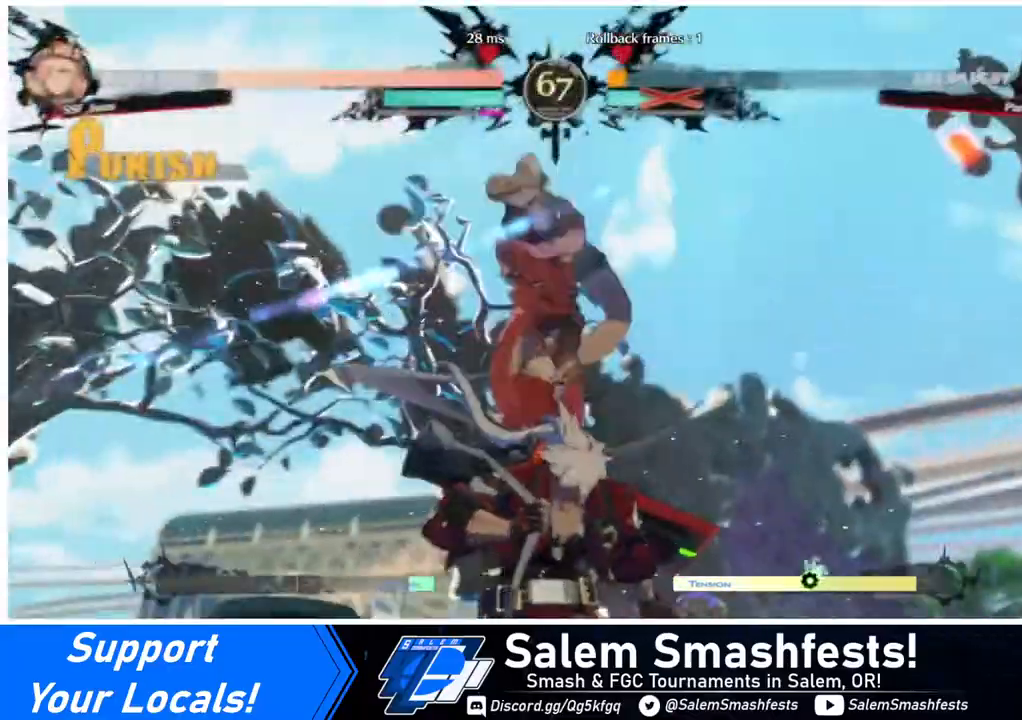
{"buttons": [], "events": [[320, "CIRCLE", "down"], [320, "DPAD_UP", "down"], [400, "DPAD_UP", "up"], [440, "CIRCLE", "up"]]}
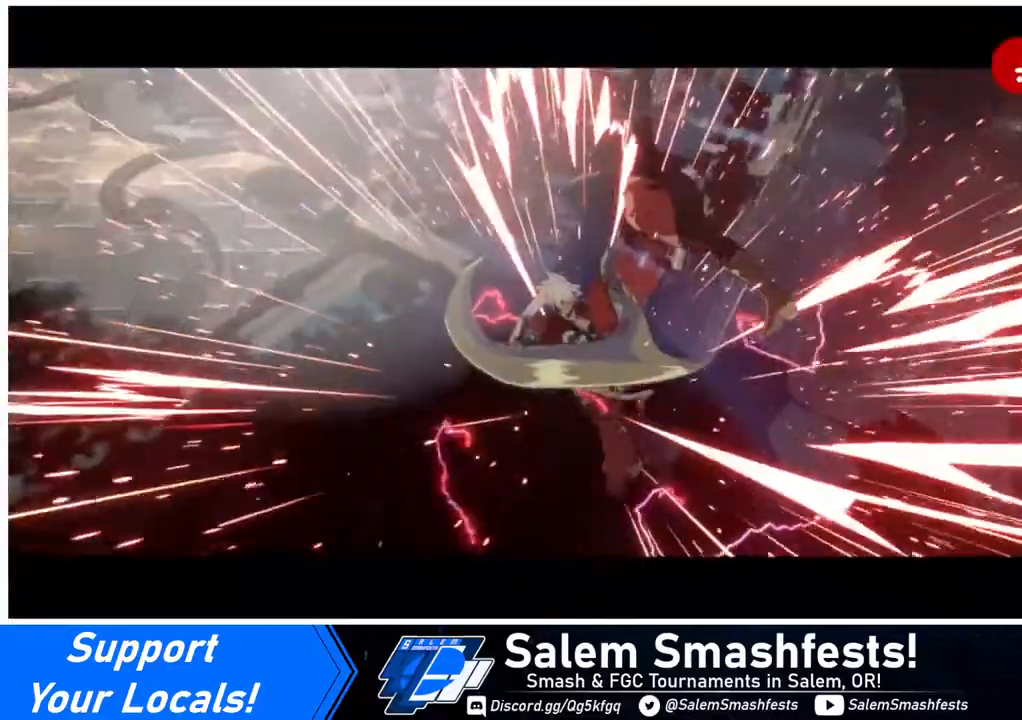
{"buttons": [], "events": []}
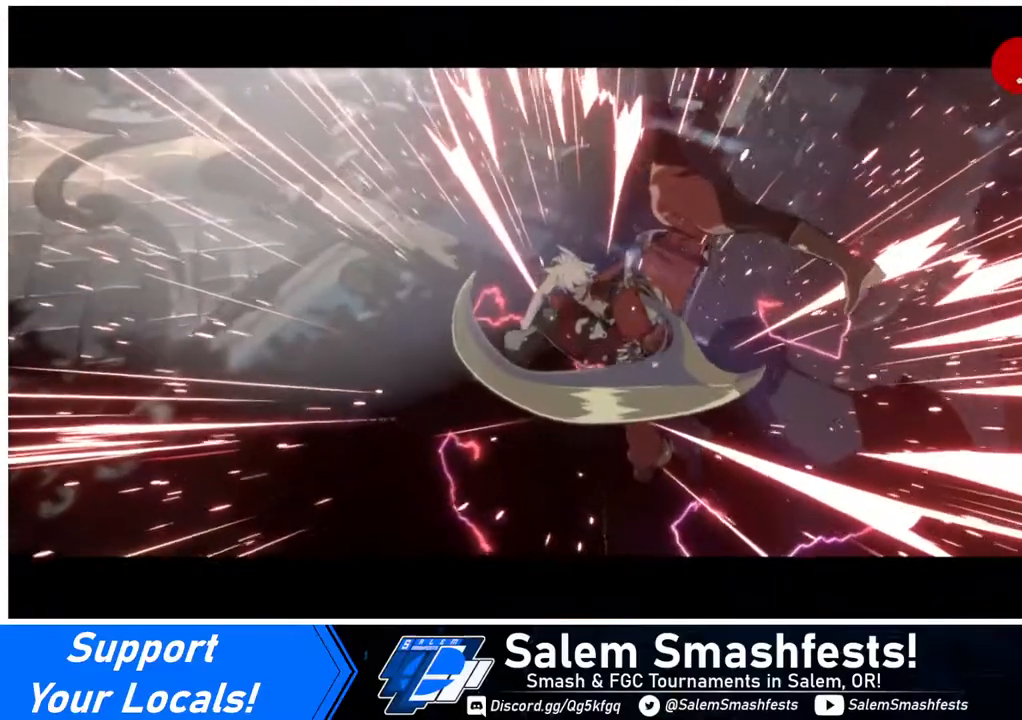
{"buttons": [], "events": []}
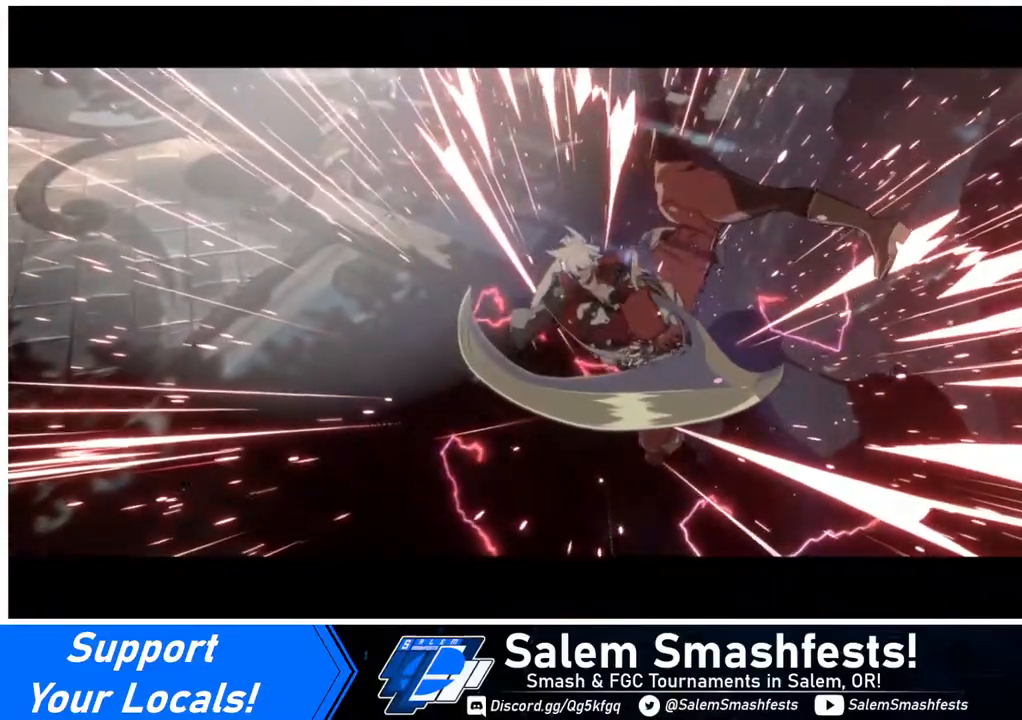
{"buttons": [], "events": []}
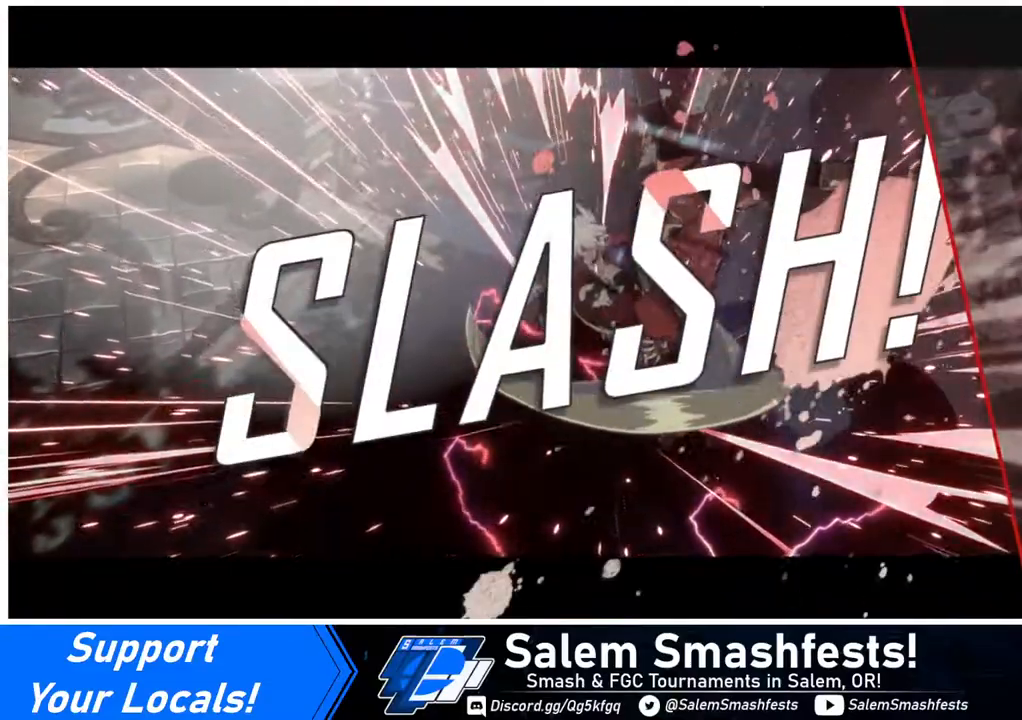
{"buttons": [], "events": [[320, "CROSS", "down"], [440, "CROSS", "up"]]}
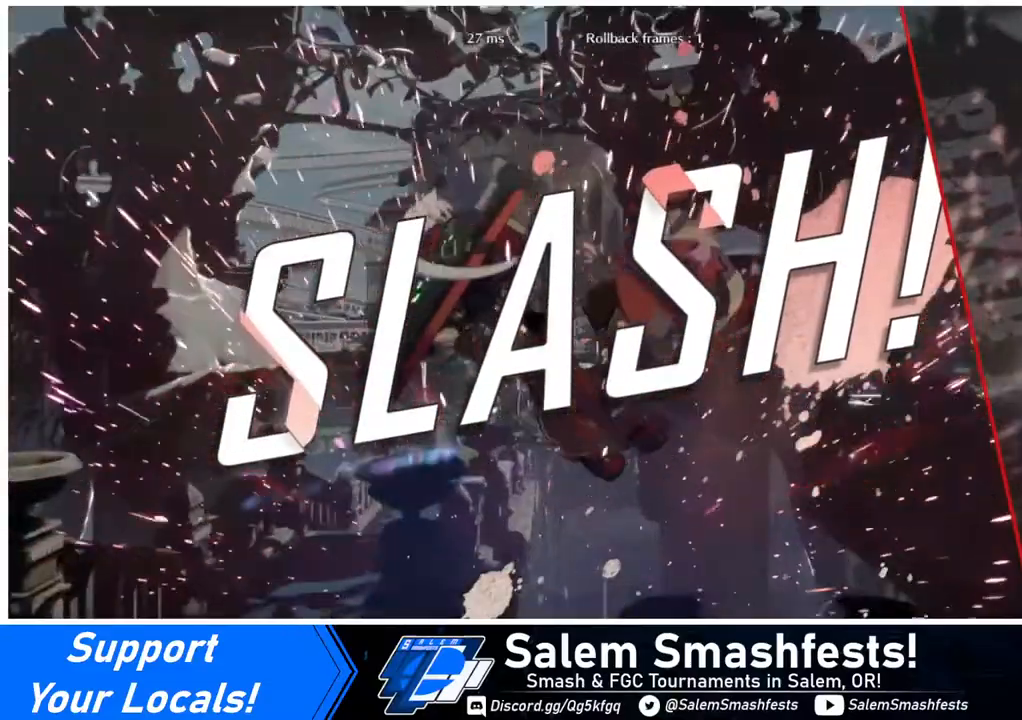
{"buttons": [], "events": [[320, "CROSS", "down"], [440, "CROSS", "up"]]}
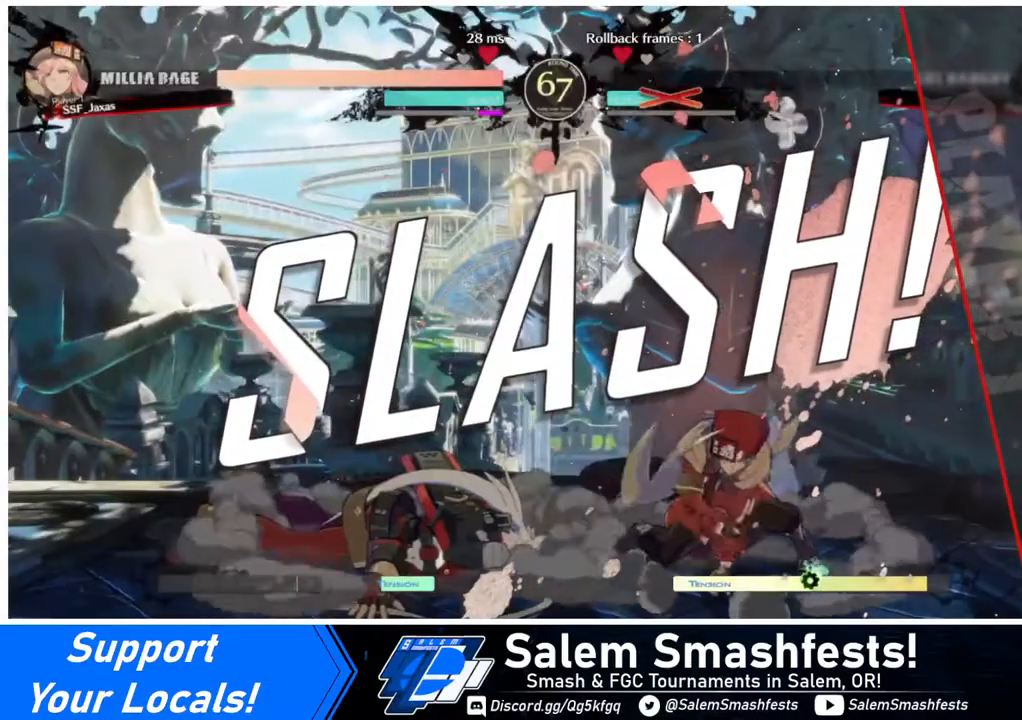
{"buttons": [], "events": [[240, "CROSS", "down"], [320, "CROSS", "up"]]}
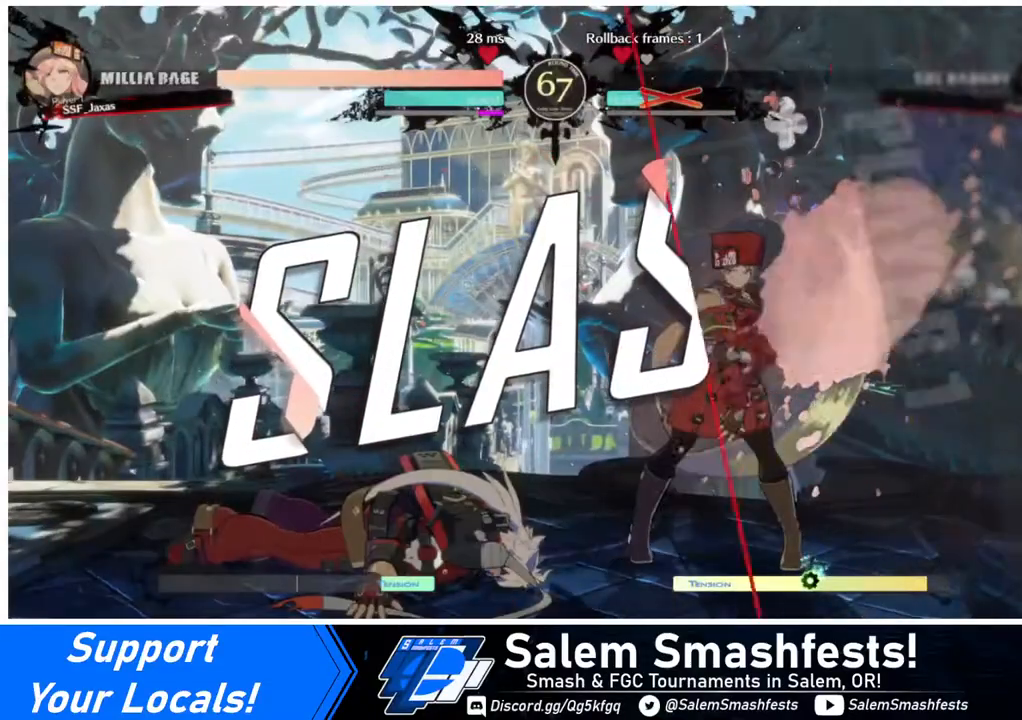
{"buttons": ["CROSS"], "events": [[40, "CROSS", "down"], [160, "CROSS", "up"], [520, "CROSS", "down"]]}
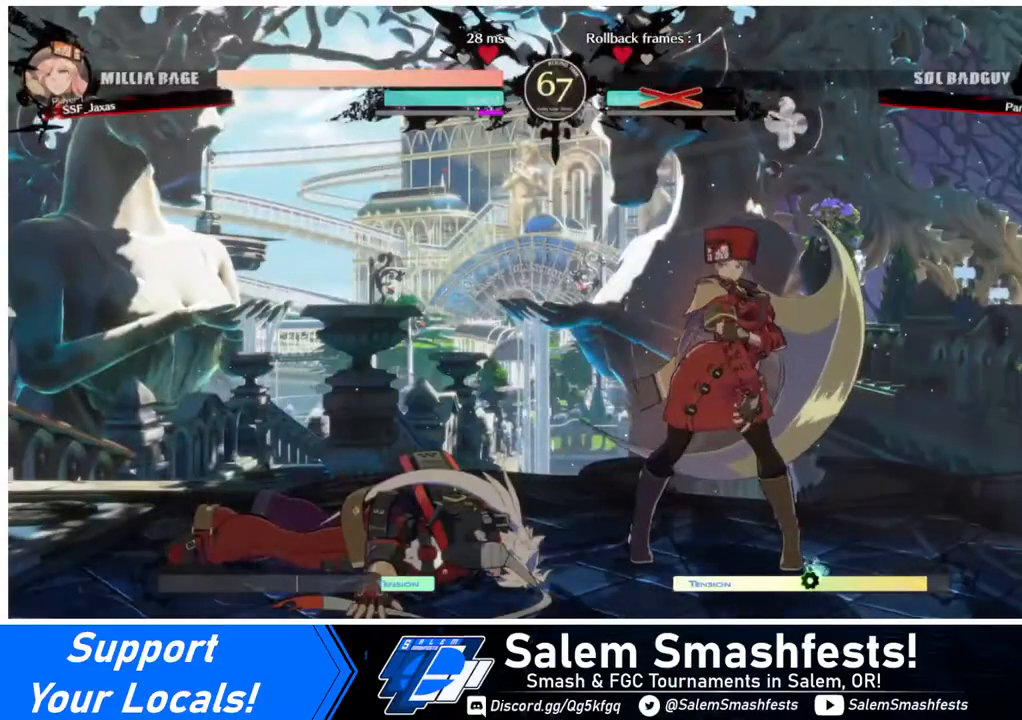
{"buttons": ["CROSS"], "events": [[120, "CROSS", "up"], [360, "CROSS", "down"]]}
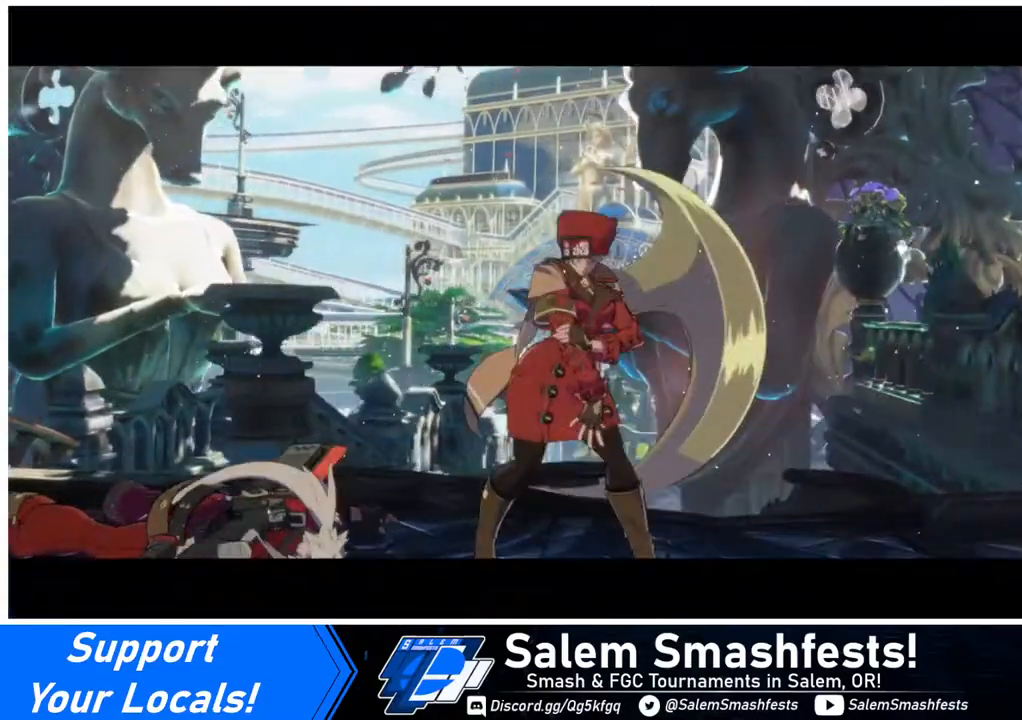
{"buttons": [], "events": [[120, "CROSS", "up"], [400, "CROSS", "down"], [440, "CROSS", "up"]]}
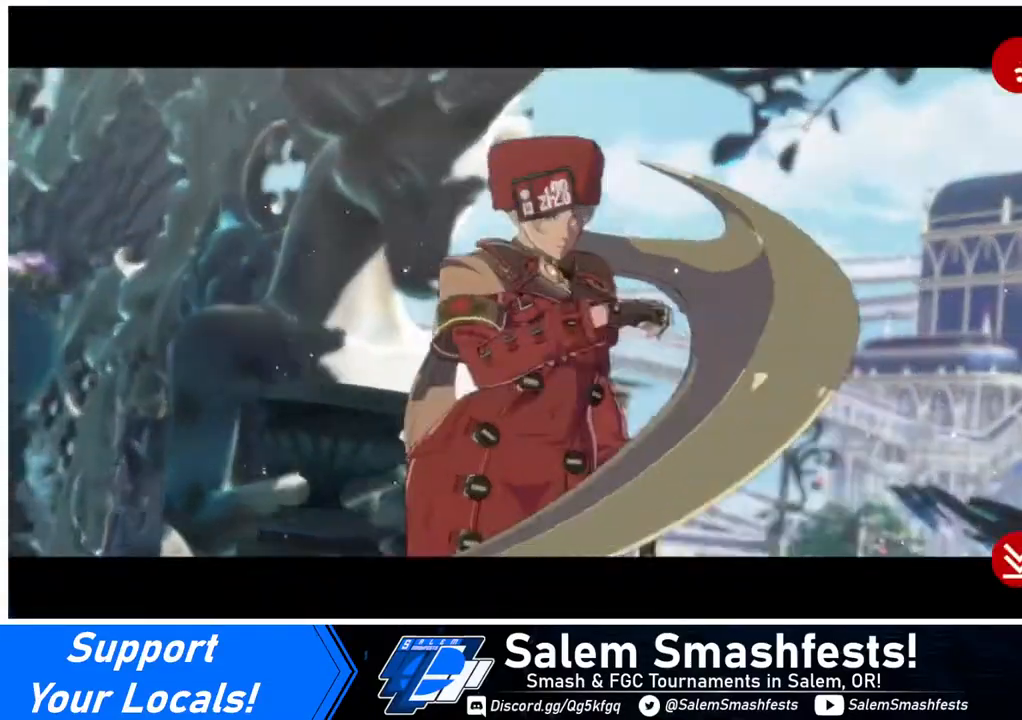
{"buttons": [], "events": []}
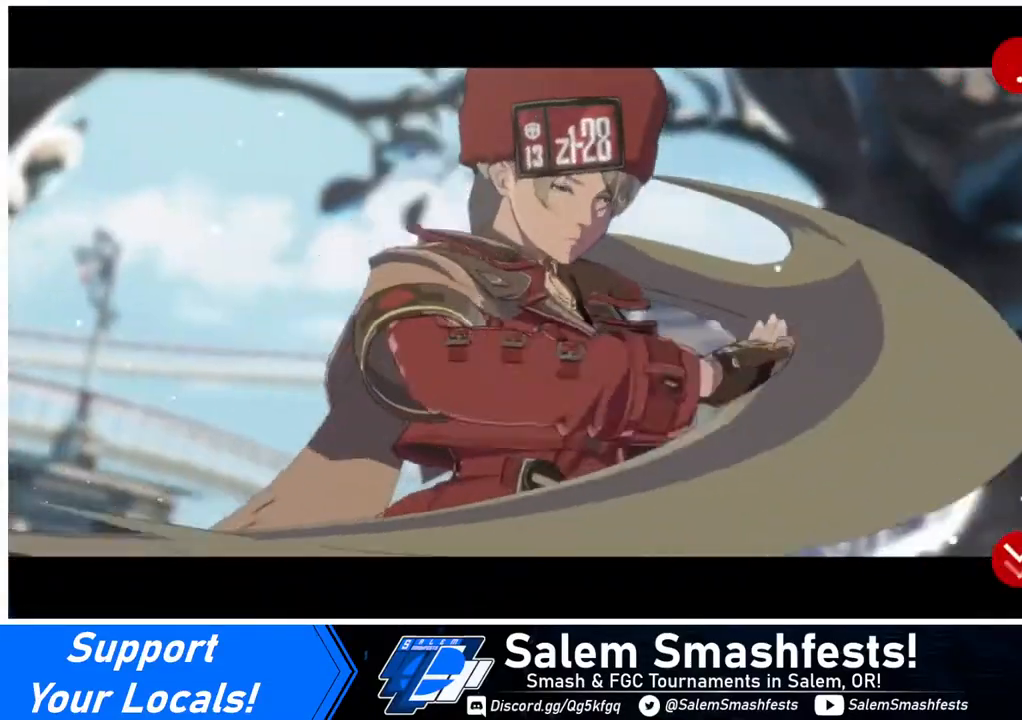
{"buttons": [], "events": [[80, "CROSS", "down"], [240, "CROSS", "up"]]}
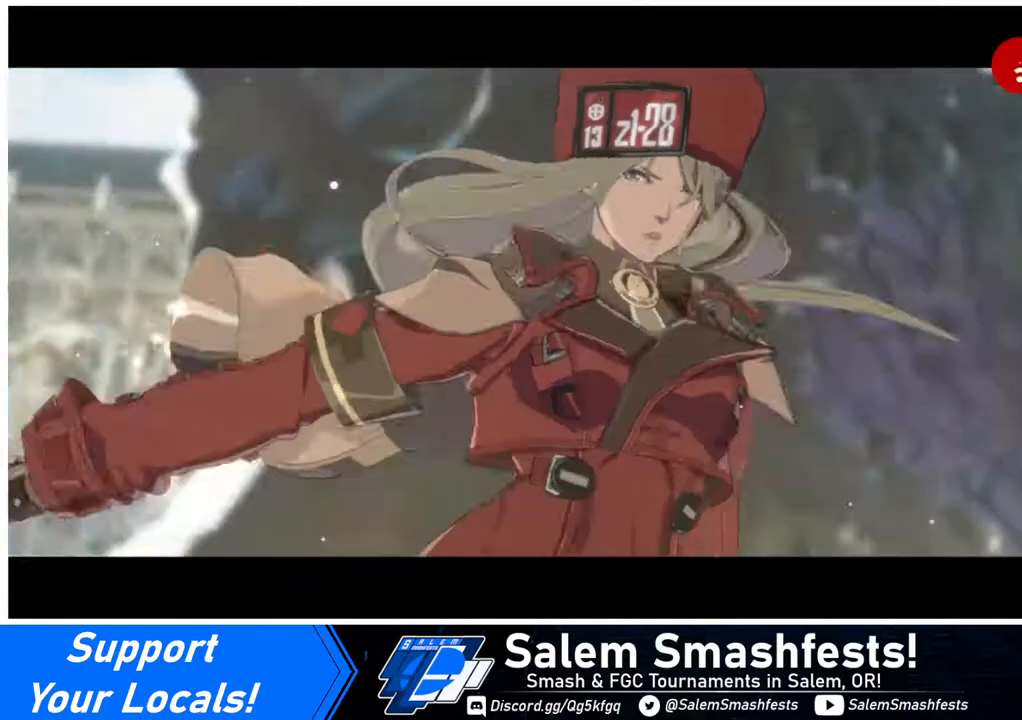
{"buttons": [], "events": []}
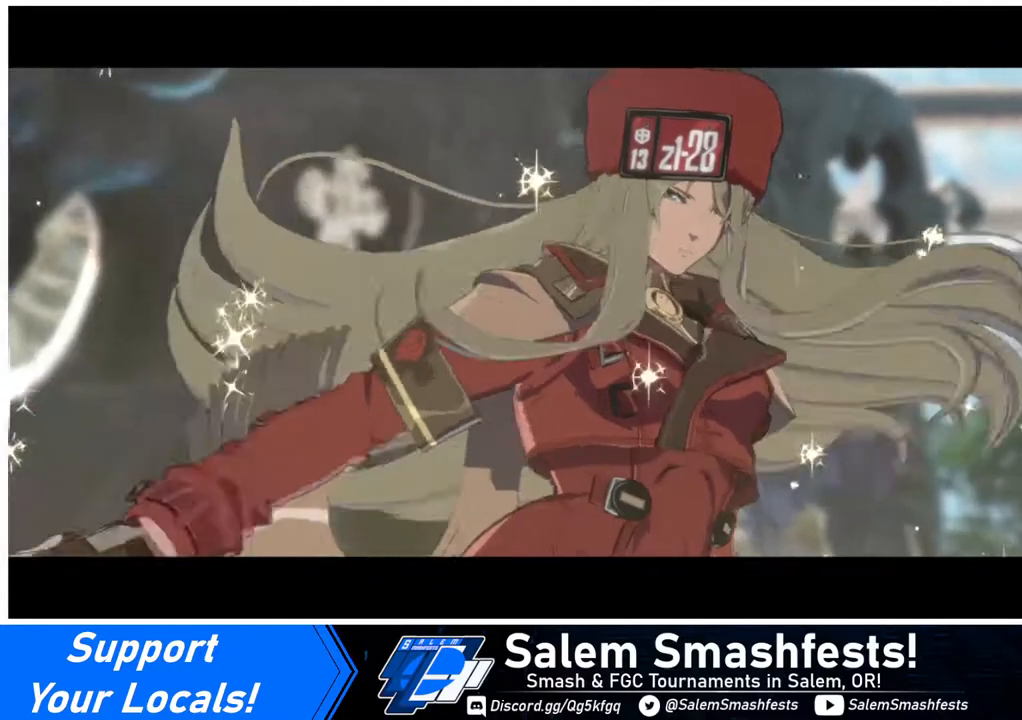
{"buttons": [], "events": []}
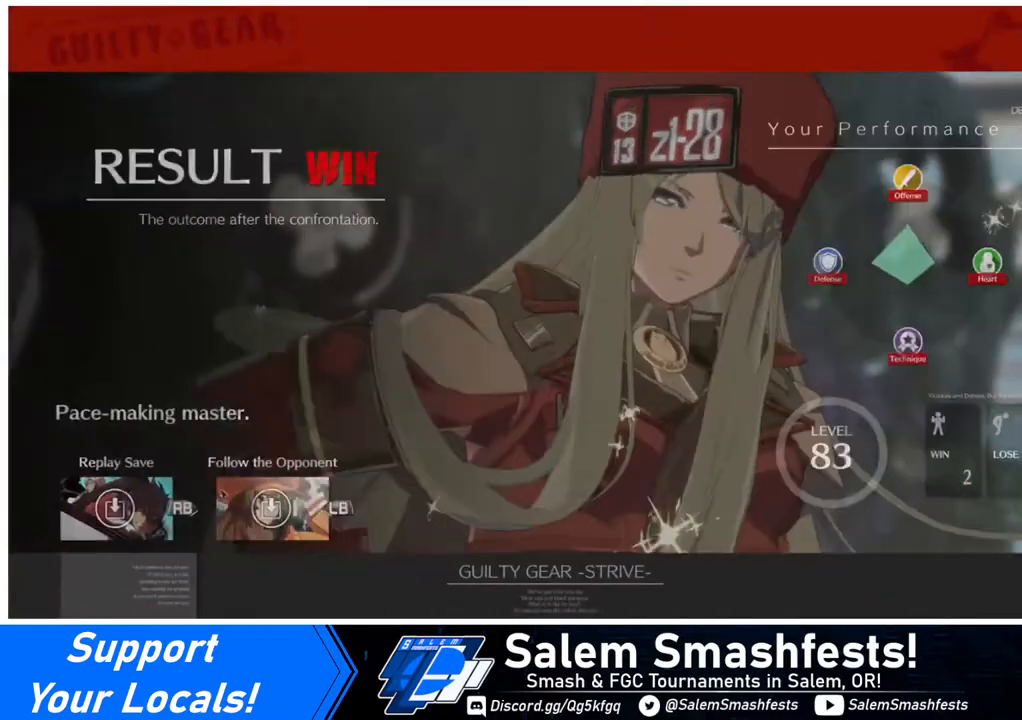
{"buttons": [], "events": [[120, "CROSS", "down"], [280, "CROSS", "up"]]}
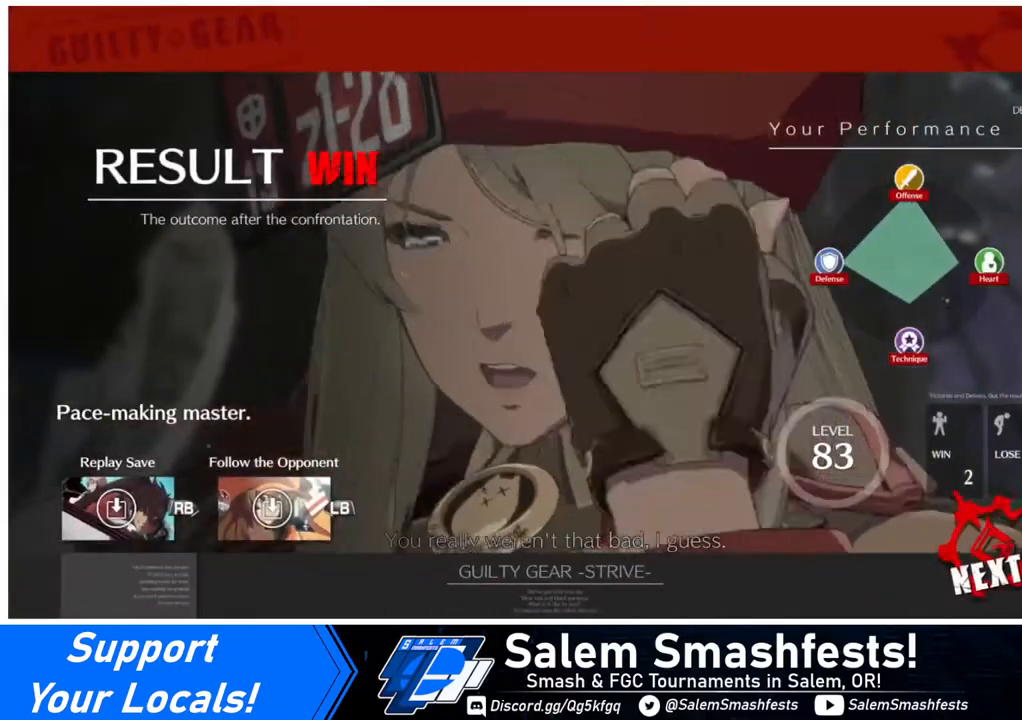
{"buttons": [], "events": [[40, "CROSS", "down"], [160, "CROSS", "up"]]}
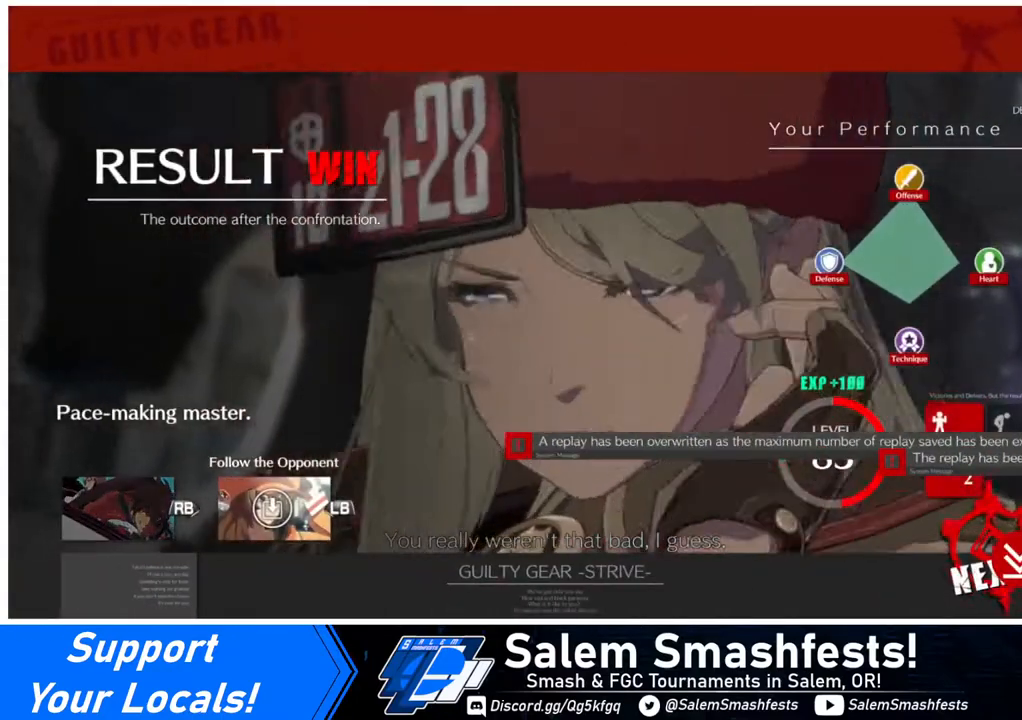
{"buttons": [], "events": [[40, "CROSS", "down"], [160, "CROSS", "up"]]}
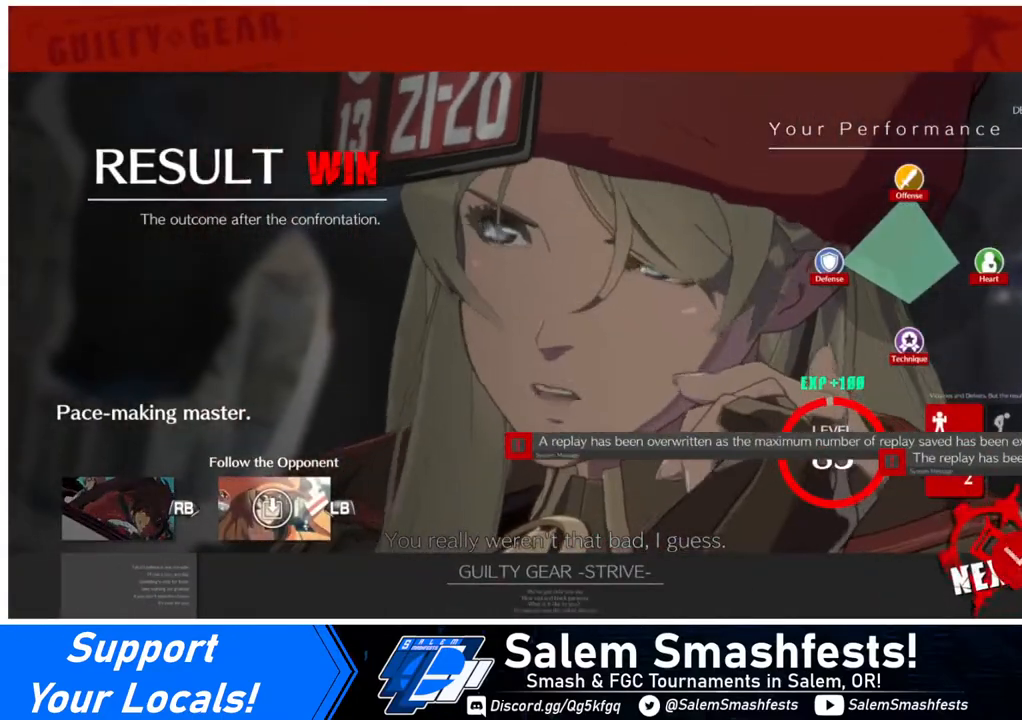
{"buttons": [], "events": [[160, "CROSS", "down"], [280, "CROSS", "up"]]}
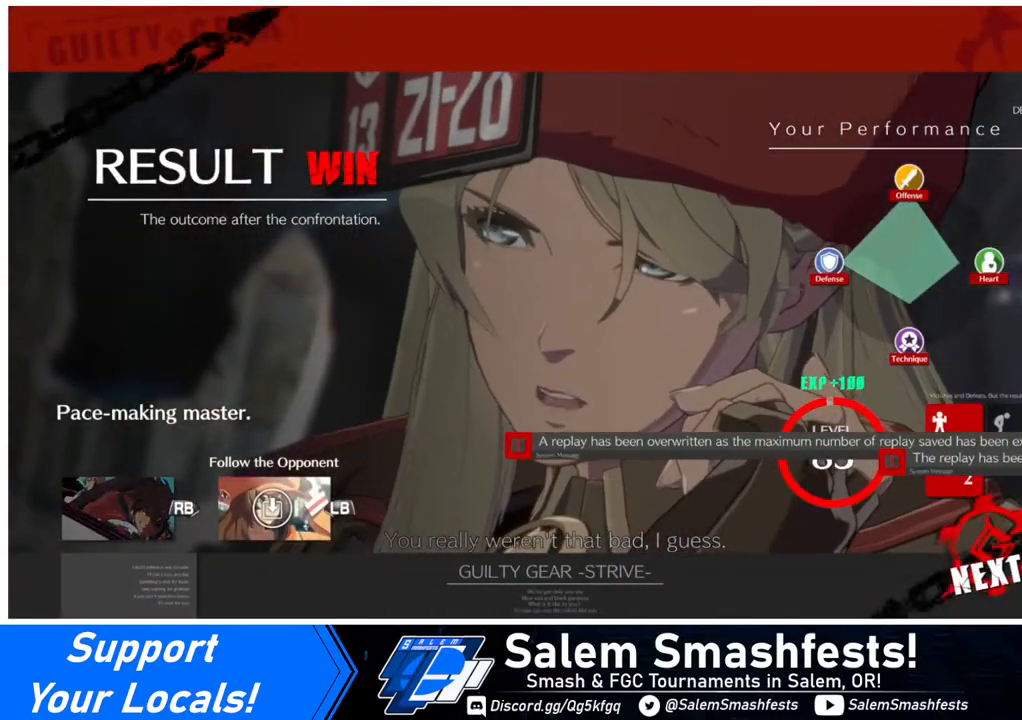
{"buttons": [], "events": [[200, "CROSS", "down"], [320, "CROSS", "up"]]}
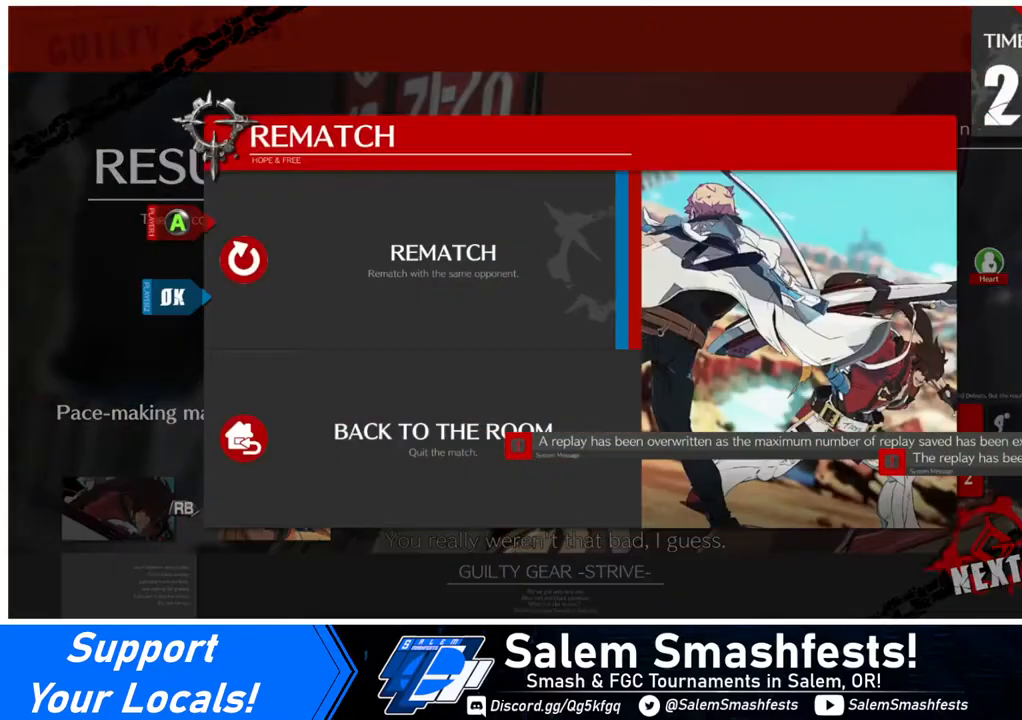
{"buttons": [], "events": [[40, "CROSS", "down"], [240, "CROSS", "up"], [280, "CROSS", "down"], [400, "CROSS", "up"]]}